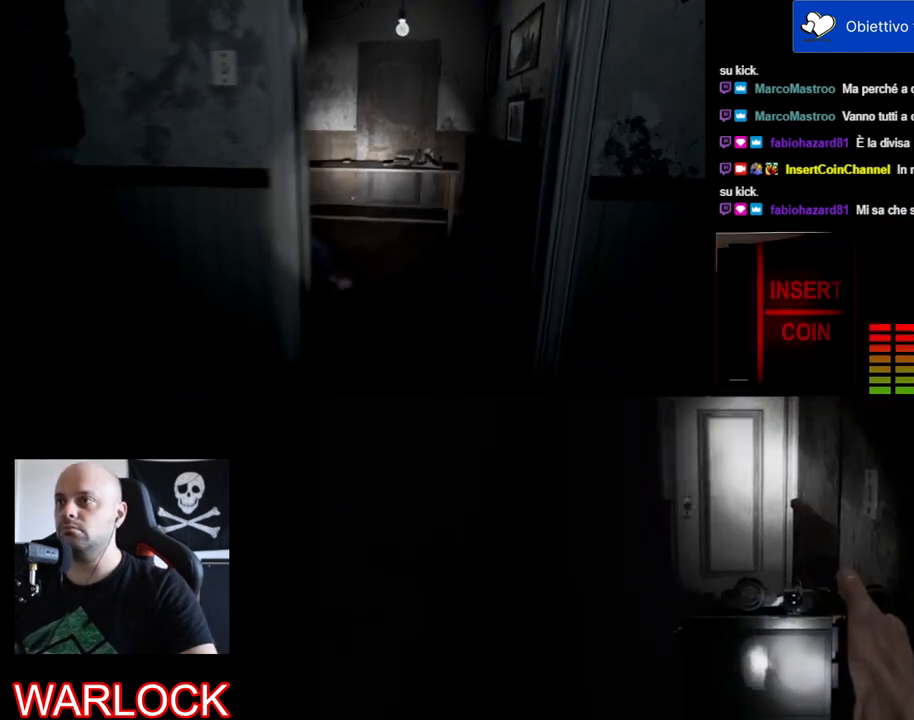
Gameplay with keyboard and mouse; each line is a JSON object with the keys and mouse buttons held at the frame after it. "events" lists presses ("down") and releases ("up") of "a", "c", "ctrl", "d", "e", "f", "q", "r", "s", "shift", "space", "tab", "w", "x", "z", "mouse_left", "mouse_wheel", "mouse_right", "mouse_mb4" and "mouse_mb5" between this image and that frame as [ms after this image, input, new state], when the widget could be followed in between. "mouse_left", "mouse_wheel", "mouse_right", "mouse_mb4", "mouse_mb5" = the "left", "wheel", "right", "mb4", "mb5" buttons of the "mouse" list. No other keys are recorded. "wheel" means that the mouse wheel is clicked or scrolled. Mouse movement is not recorded.
{"keys": ["w"], "mouse": [], "events": [[167, "d", "up"]]}
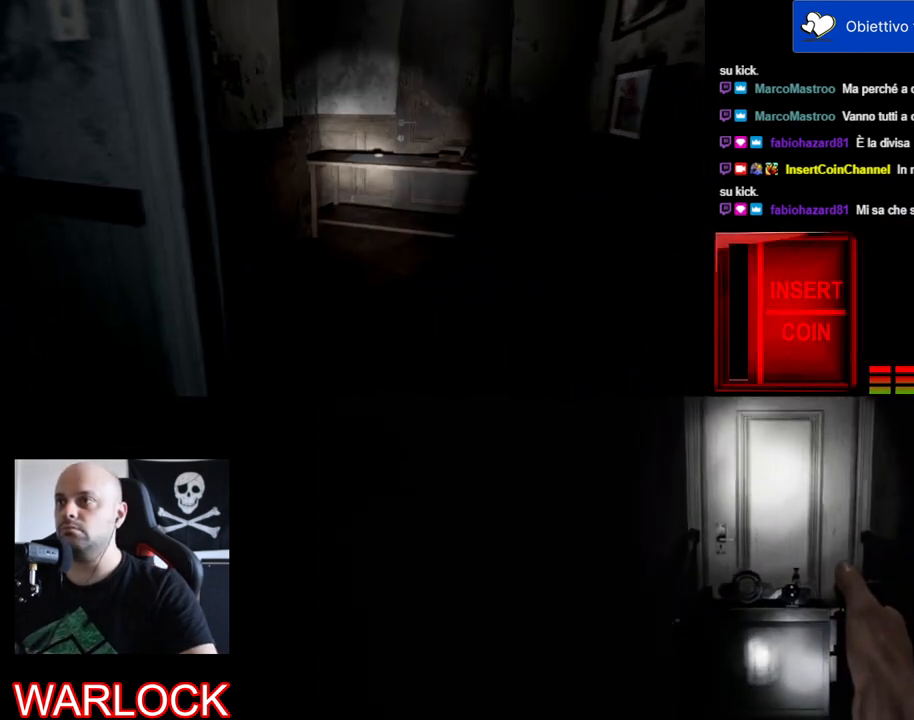
{"keys": ["w"], "mouse": [], "events": []}
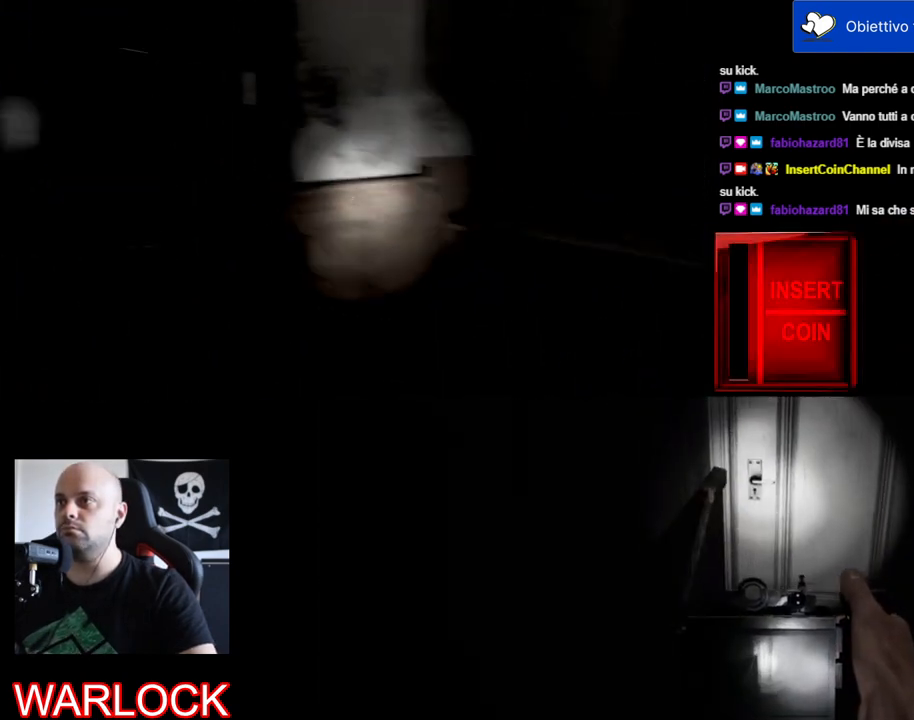
{"keys": ["w"], "mouse": [], "events": []}
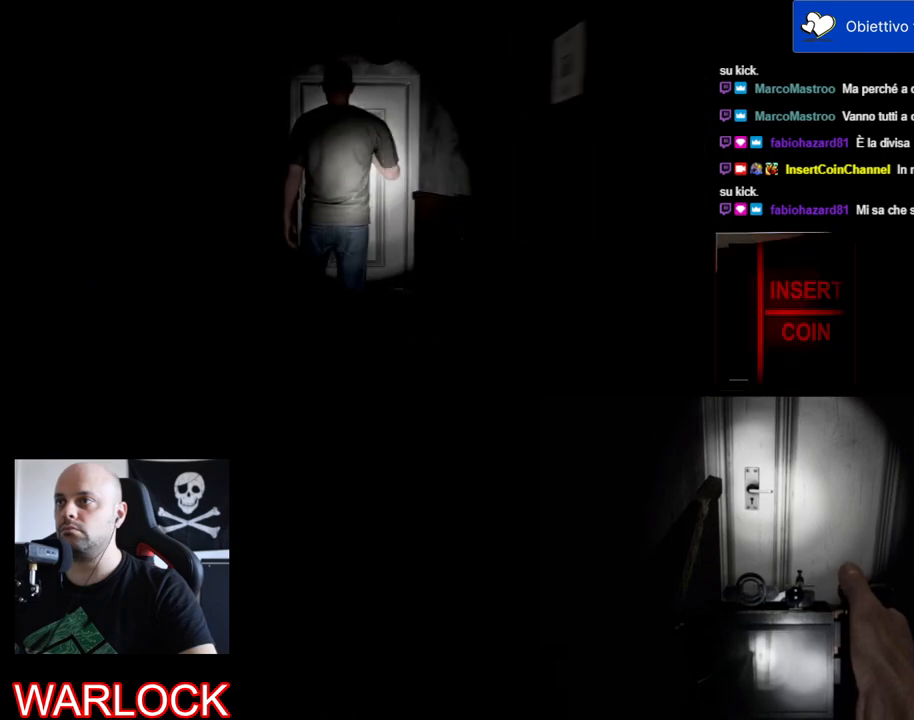
{"keys": ["w"], "mouse": [], "events": []}
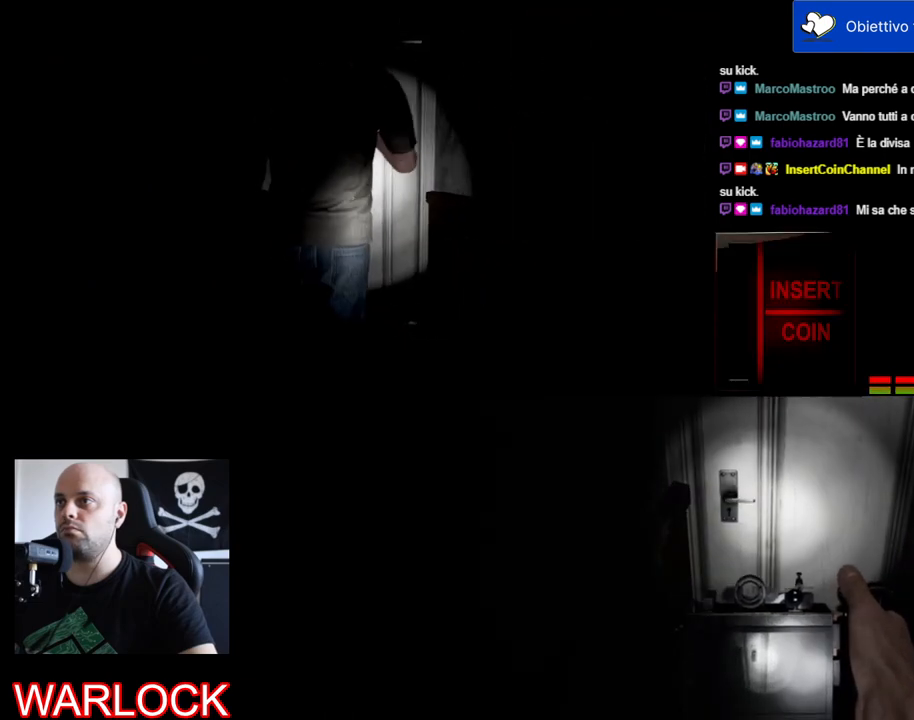
{"keys": [], "mouse": [], "events": [[233, "w", "up"]]}
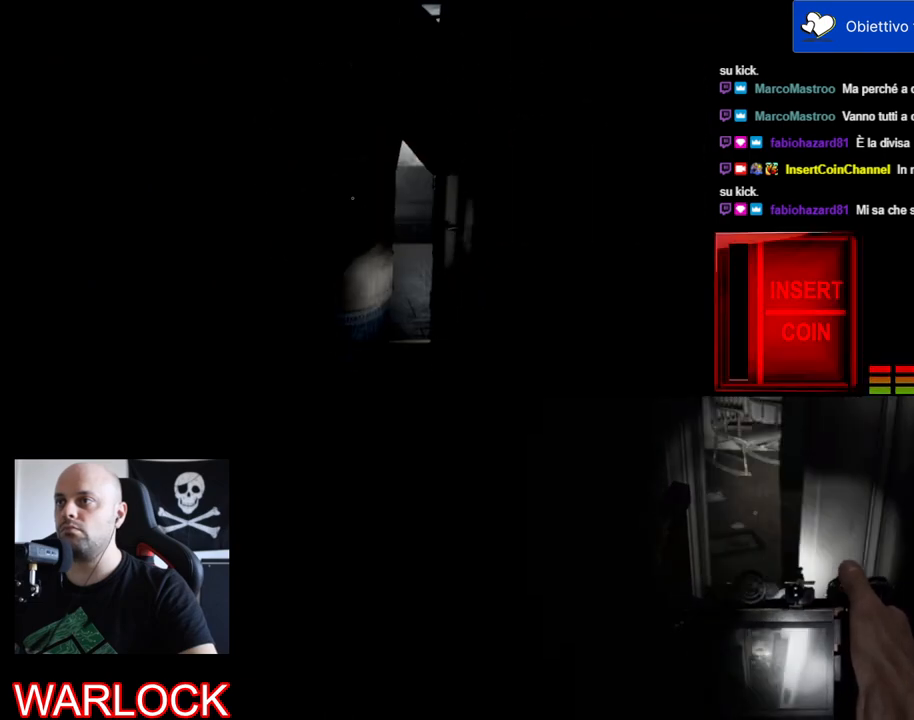
{"keys": ["w"], "mouse": [], "events": [[267, "w", "down"]]}
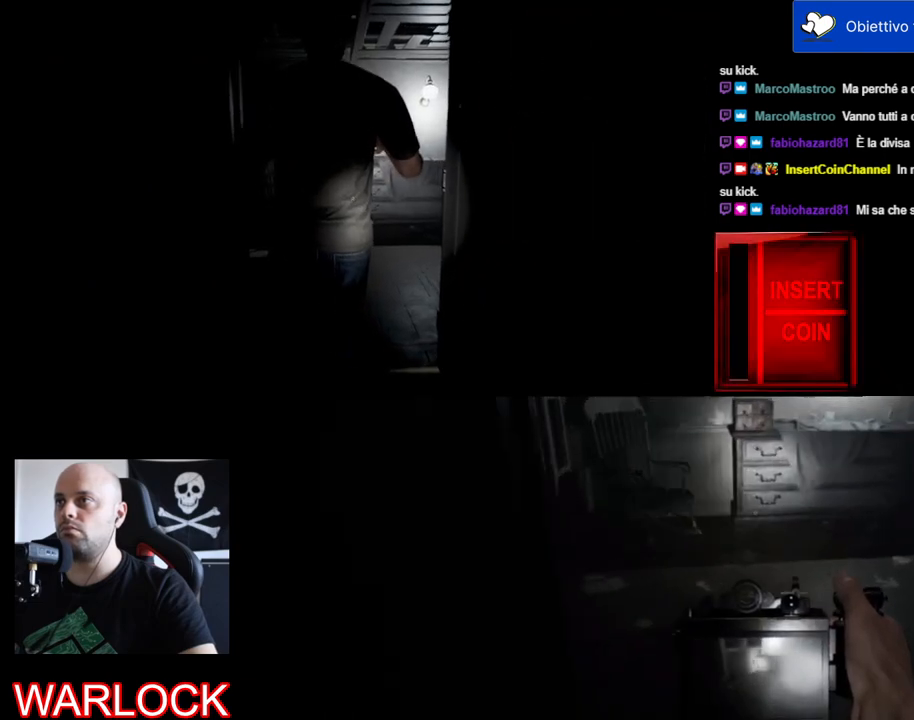
{"keys": ["w"], "mouse": [], "events": []}
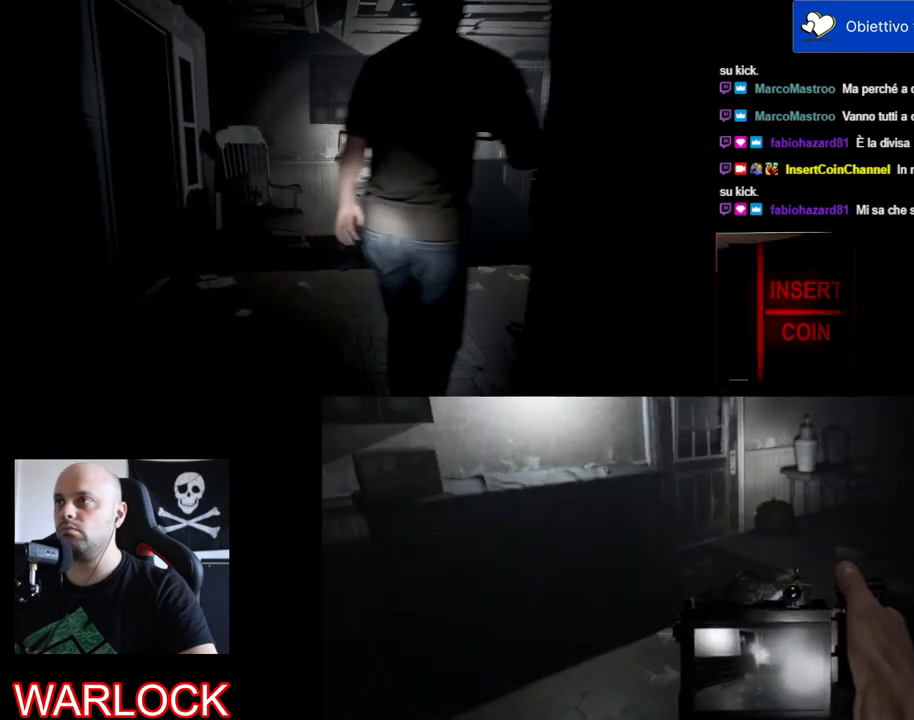
{"keys": ["w"], "mouse": [], "events": []}
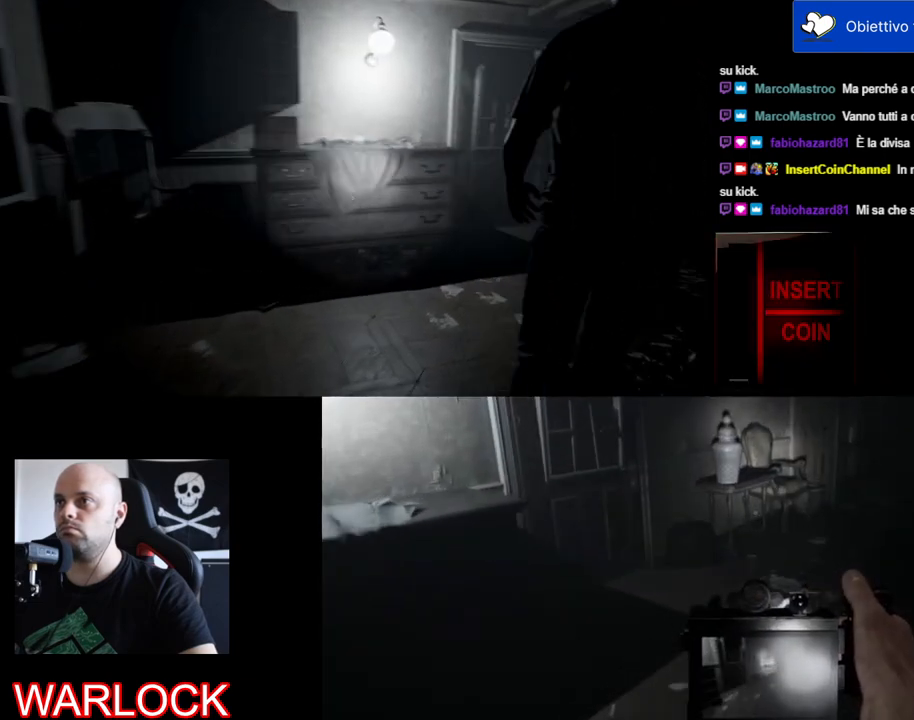
{"keys": ["w"], "mouse": [], "events": []}
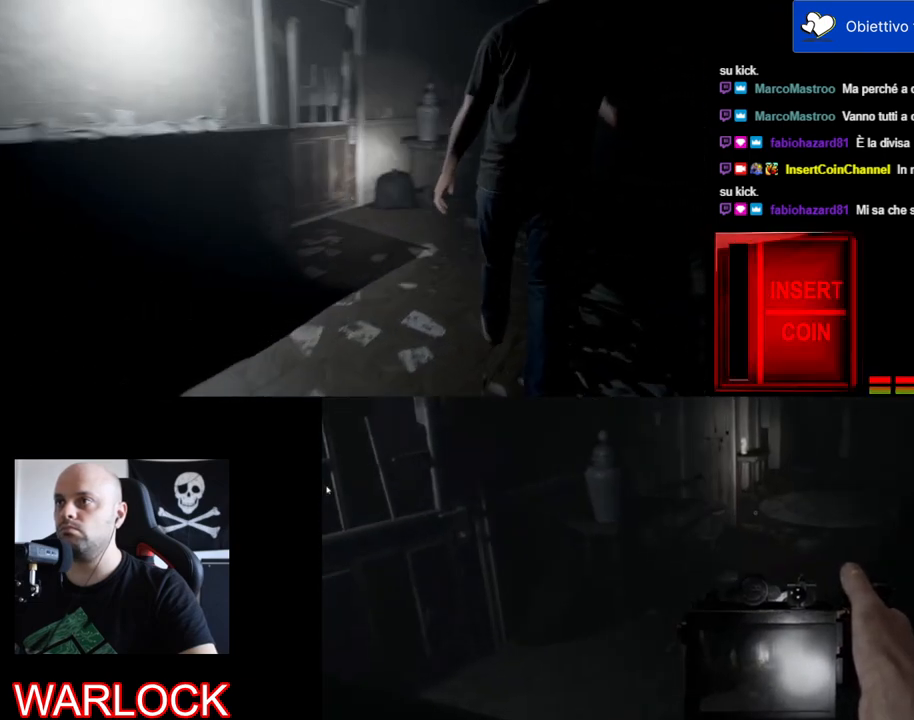
{"keys": ["w"], "mouse": [], "events": []}
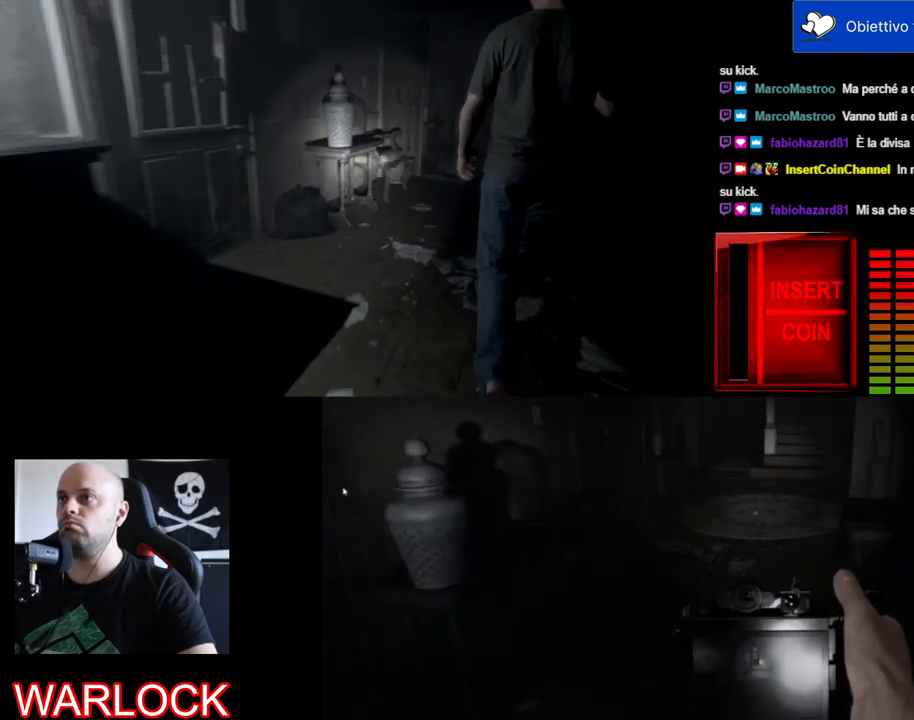
{"keys": ["w"], "mouse": [], "events": []}
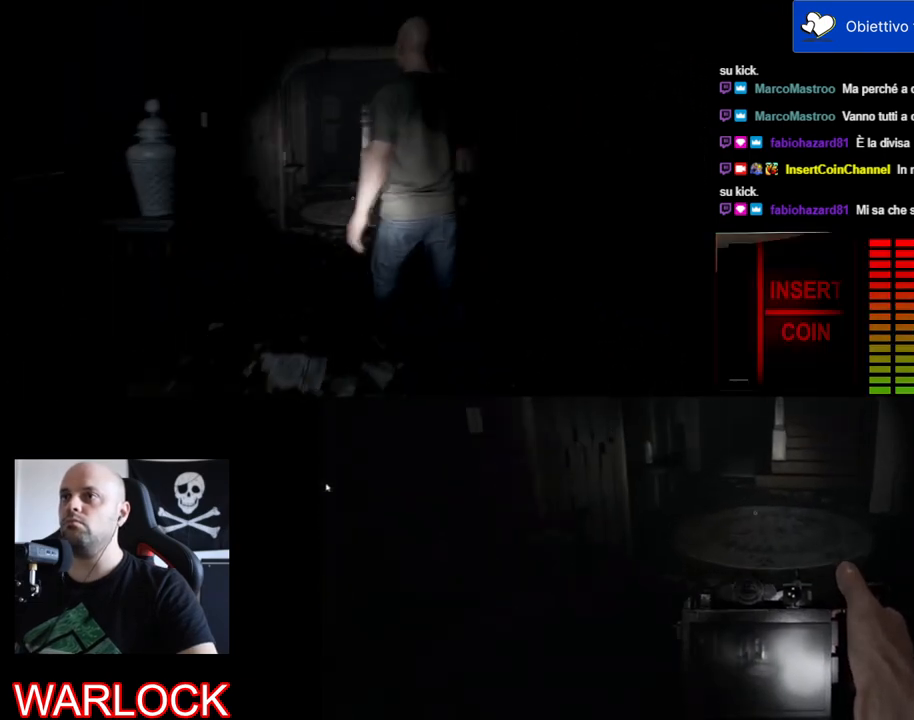
{"keys": ["w"], "mouse": [], "events": []}
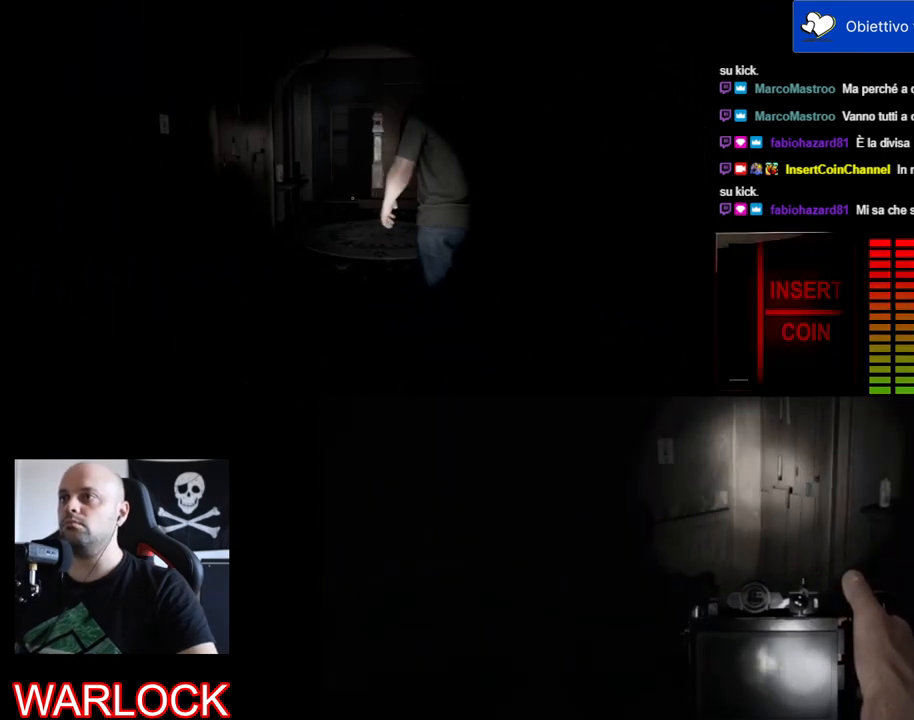
{"keys": ["w"], "mouse": [], "events": []}
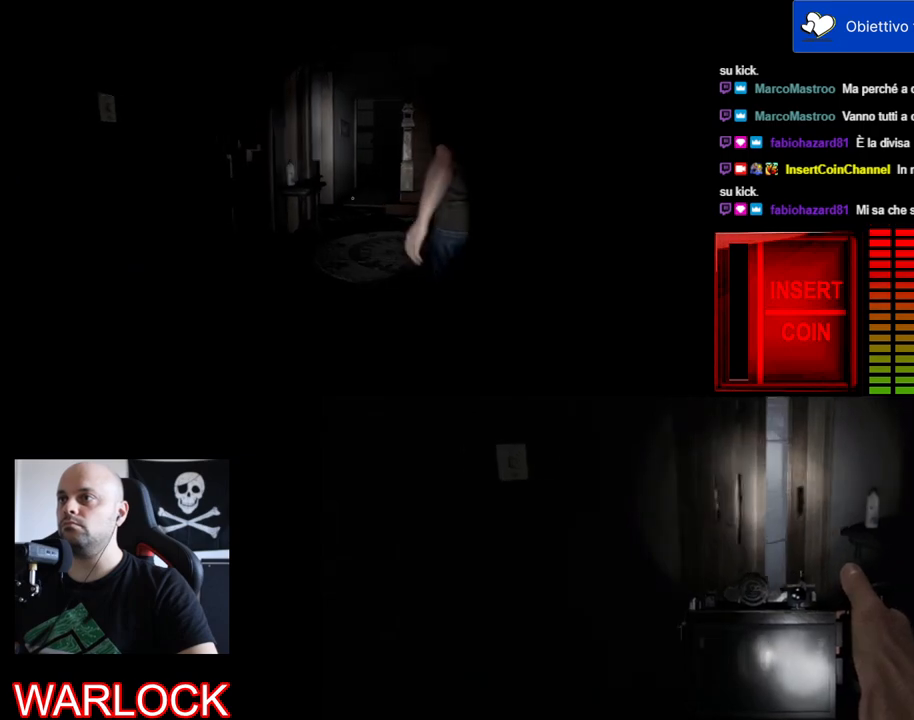
{"keys": ["w"], "mouse": [], "events": []}
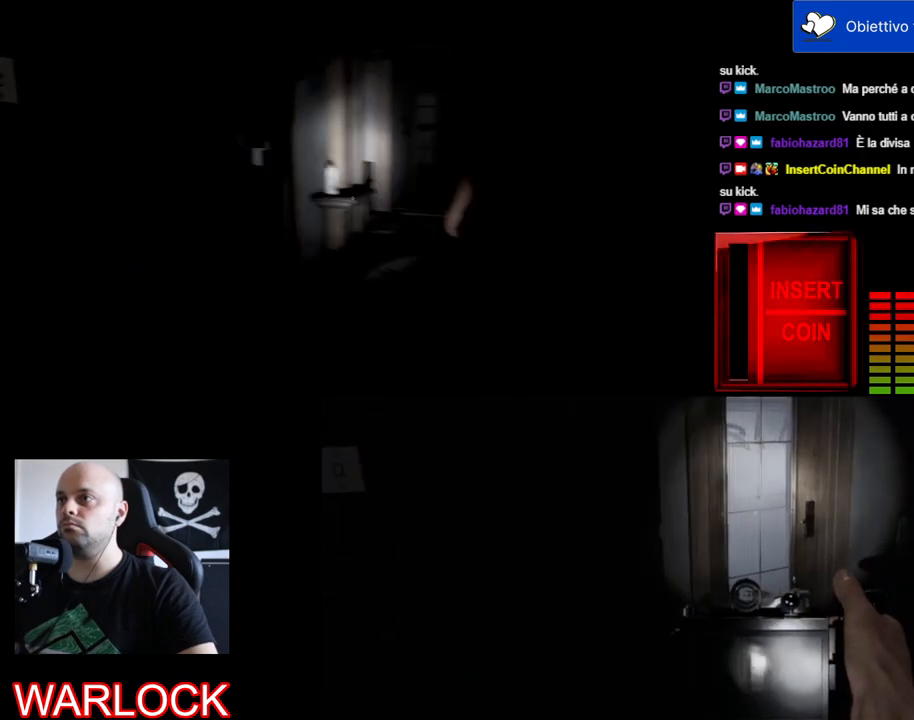
{"keys": ["d", "w"], "mouse": [], "events": [[50, "d", "down"]]}
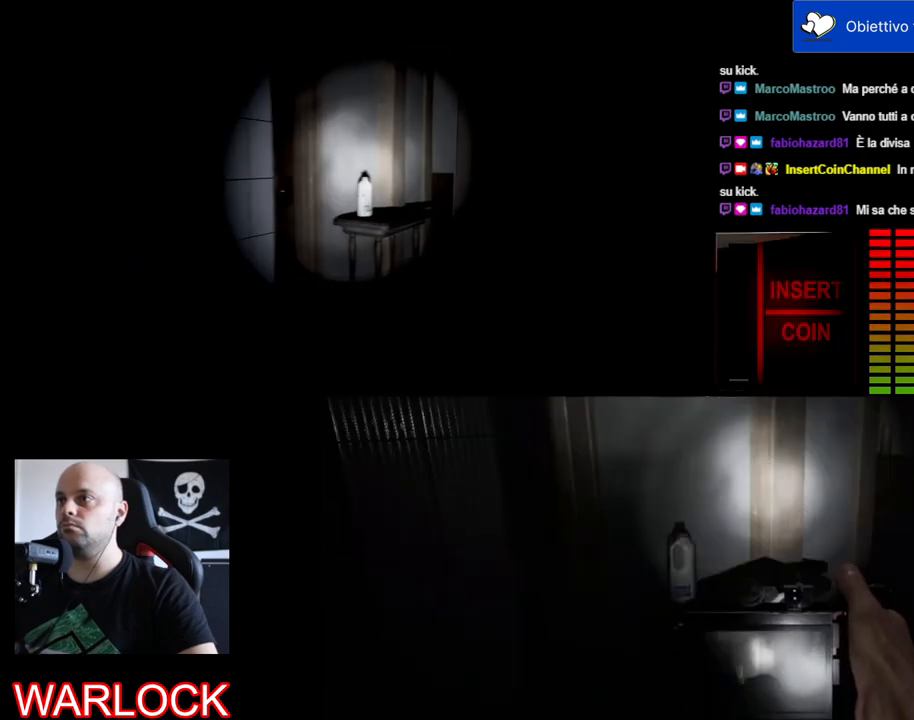
{"keys": ["w"], "mouse": [], "events": [[417, "d", "up"]]}
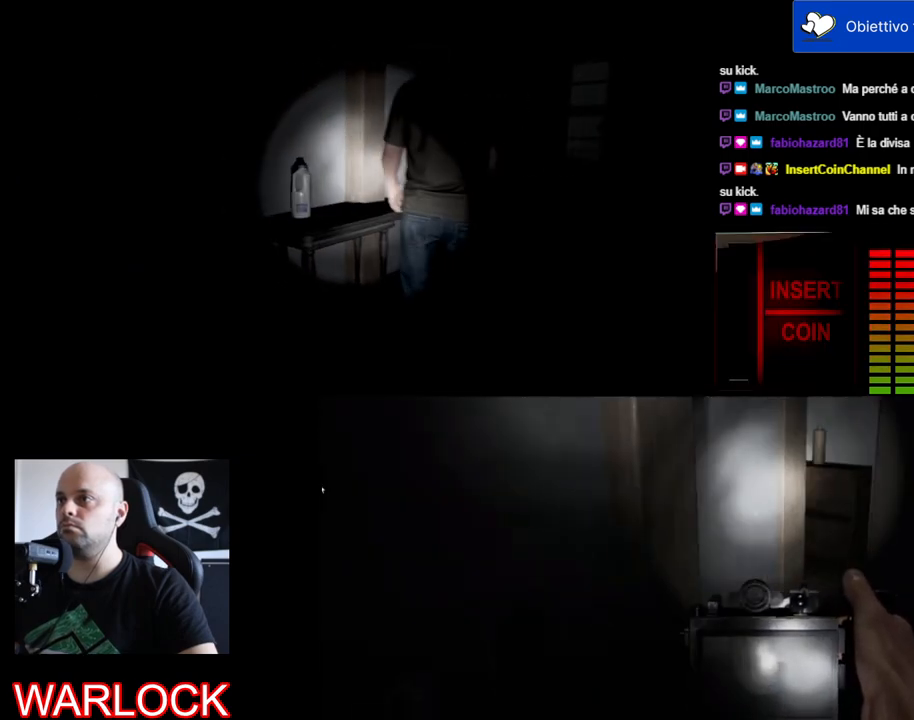
{"keys": ["w"], "mouse": [], "events": []}
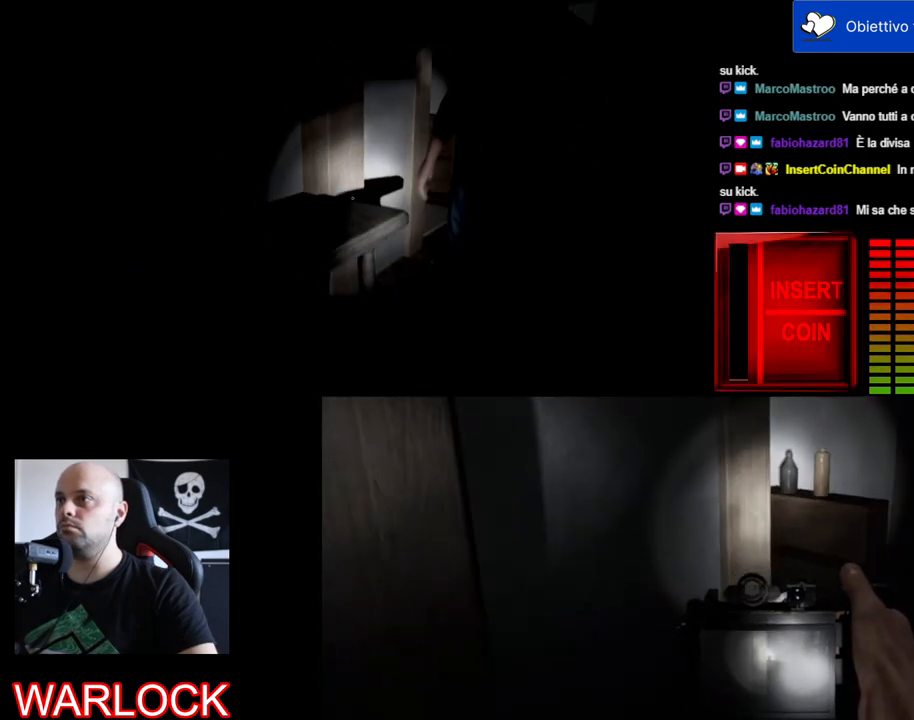
{"keys": ["d", "w"], "mouse": [], "events": [[267, "d", "down"]]}
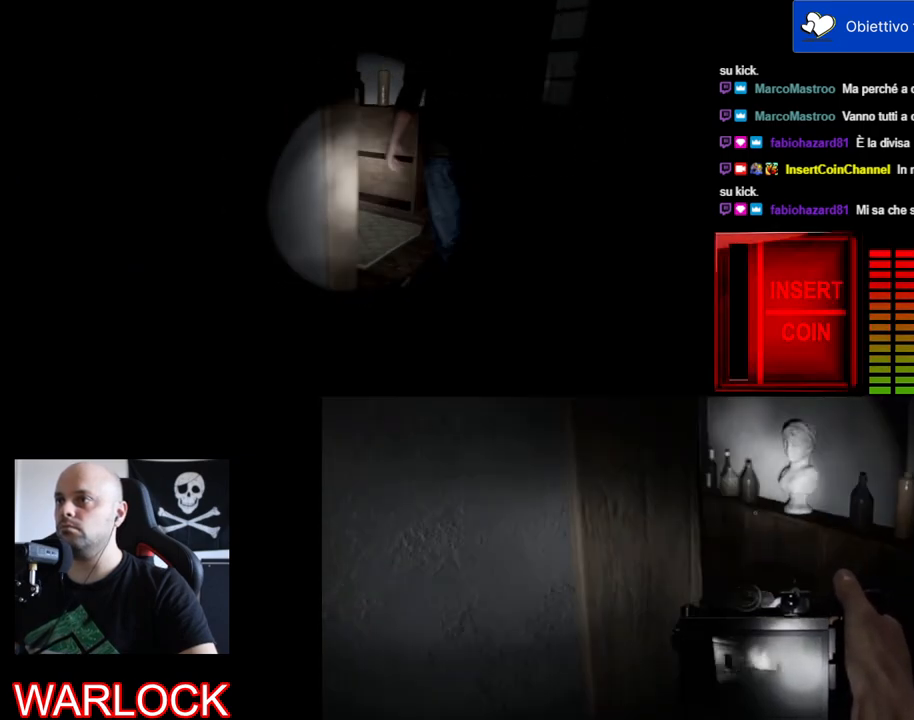
{"keys": ["d", "w"], "mouse": [], "events": []}
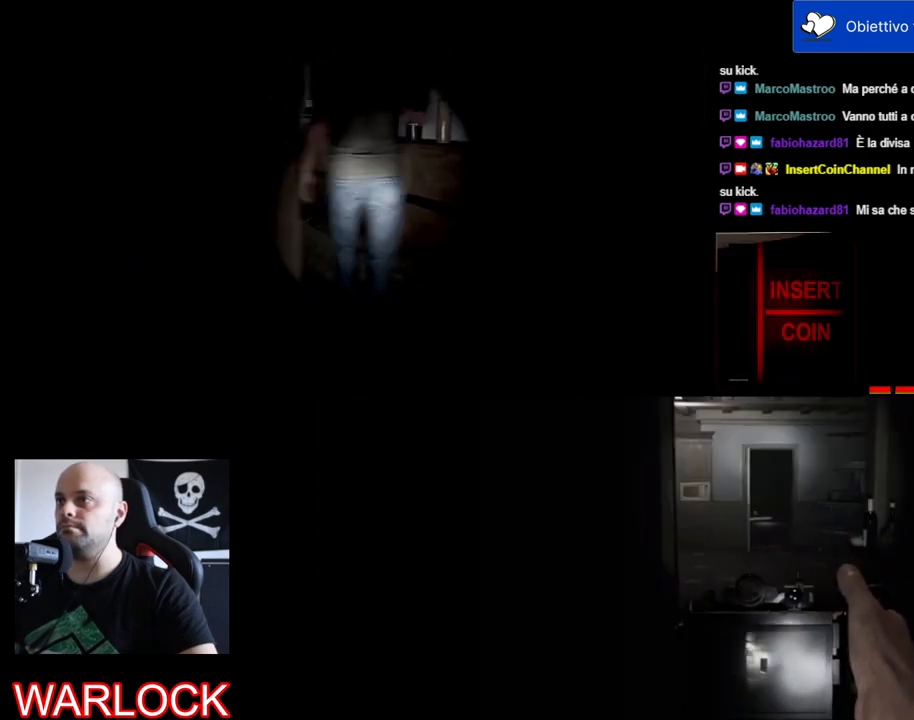
{"keys": ["w"], "mouse": [], "events": [[200, "d", "up"], [233, "d", "down"], [317, "d", "up"]]}
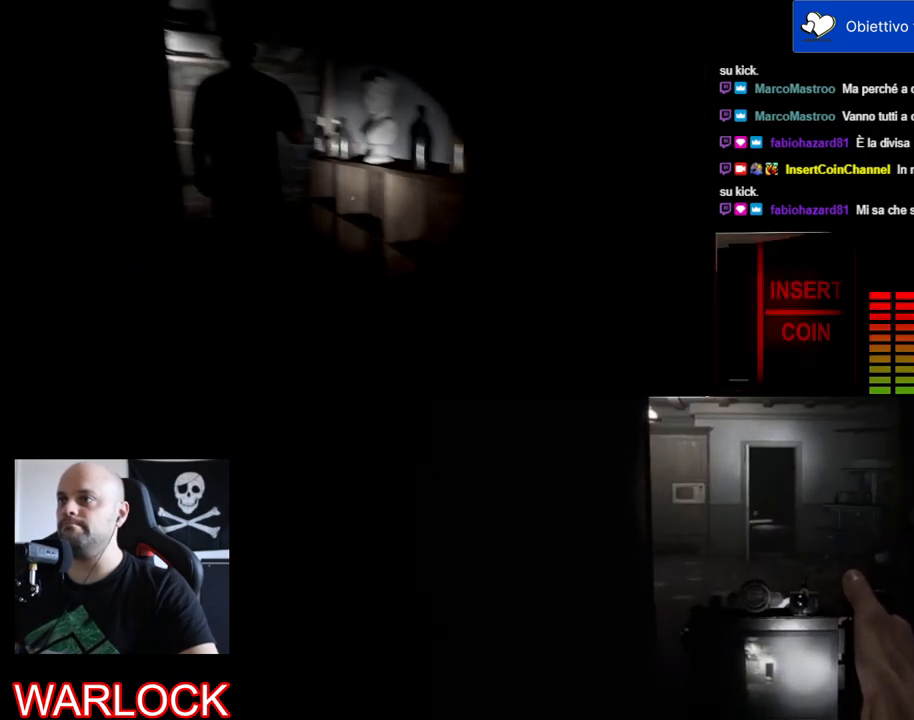
{"keys": ["w"], "mouse": [], "events": []}
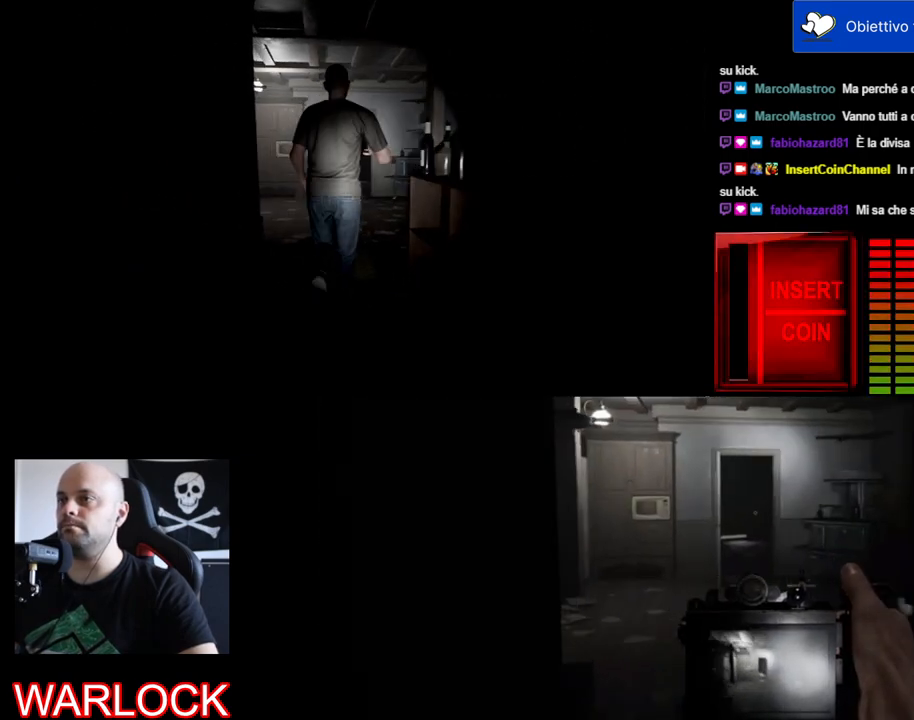
{"keys": ["w"], "mouse": [], "events": []}
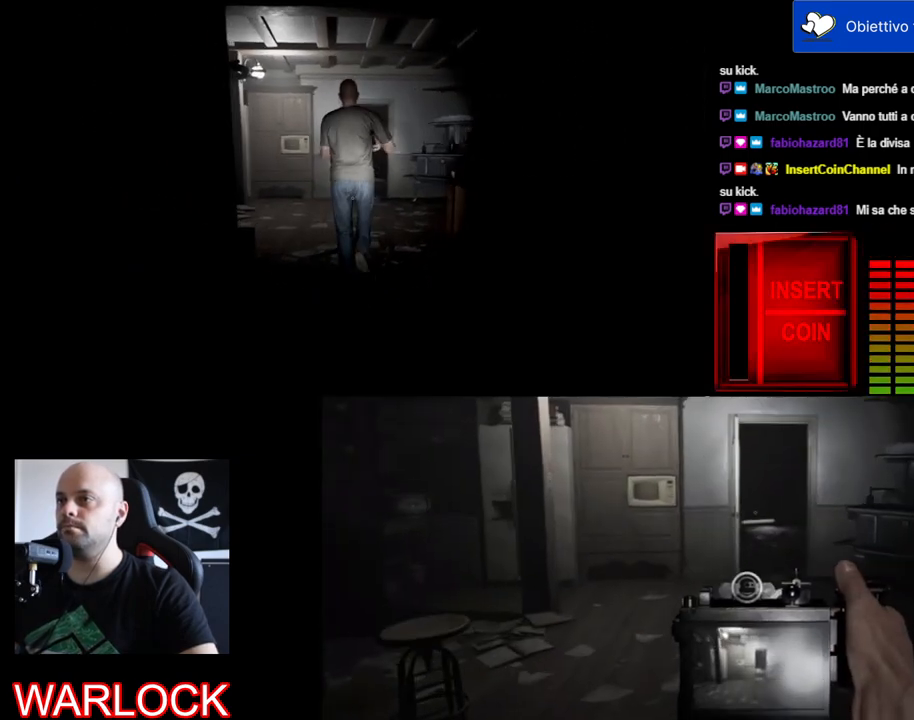
{"keys": ["shift", "w"], "mouse": [], "events": [[33, "shift", "down"]]}
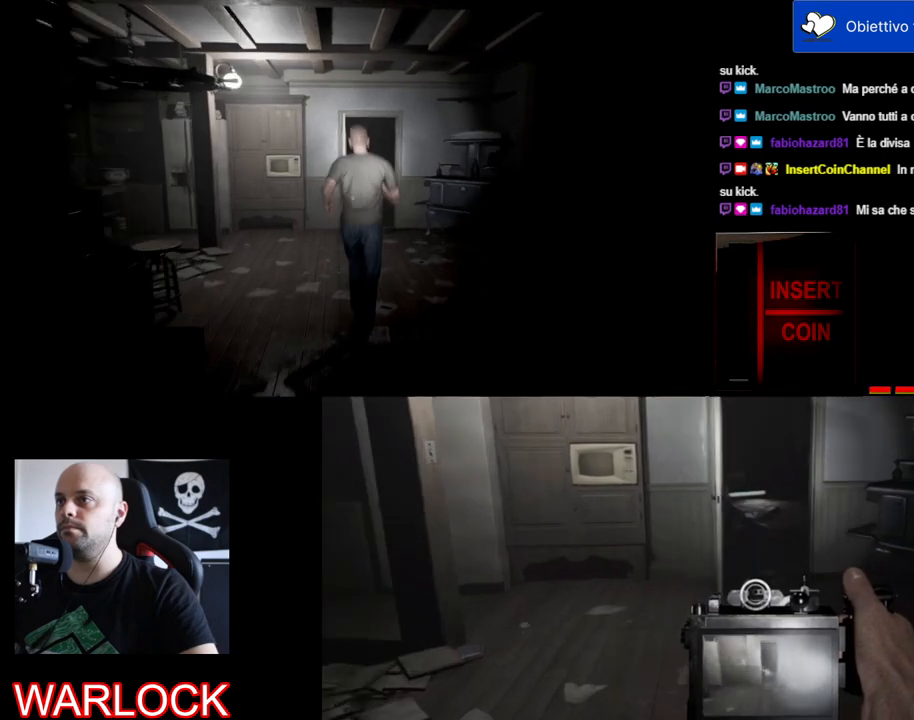
{"keys": ["shift", "w"], "mouse": [], "events": []}
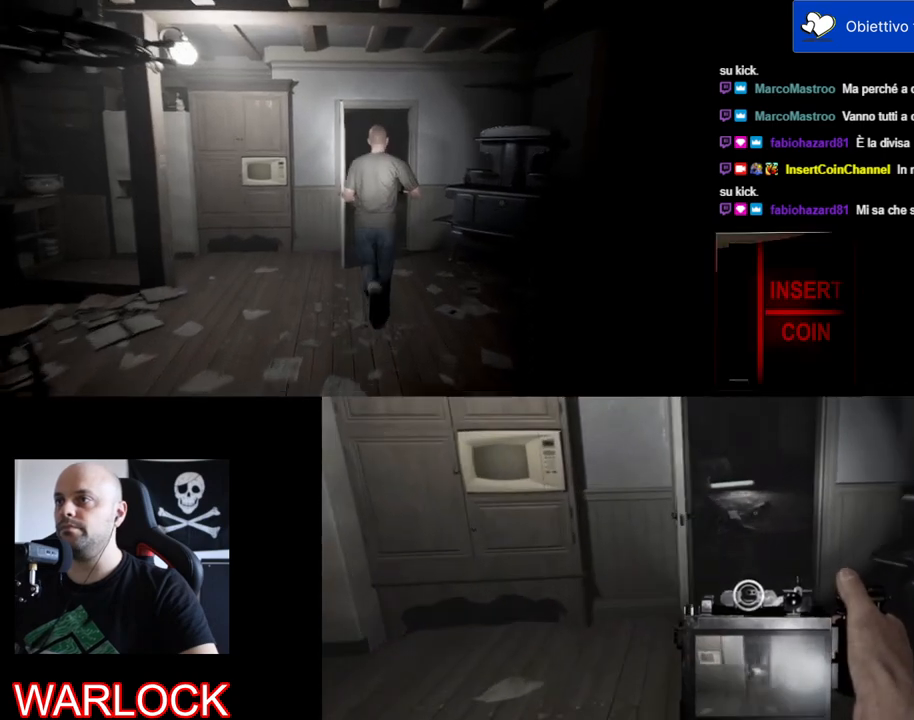
{"keys": ["shift", "w"], "mouse": [], "events": []}
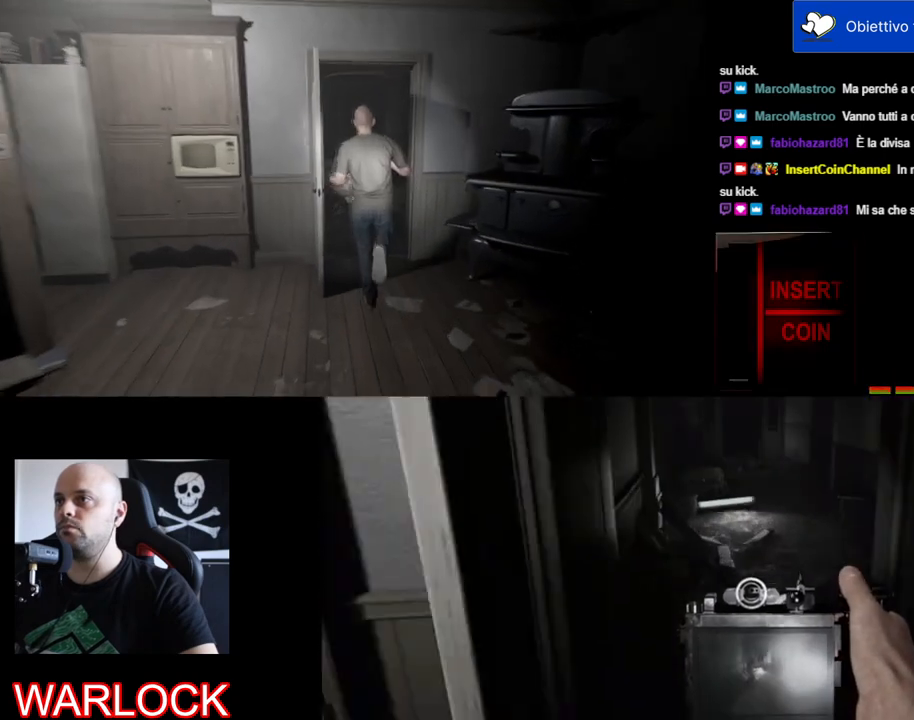
{"keys": ["shift", "w"], "mouse": [], "events": []}
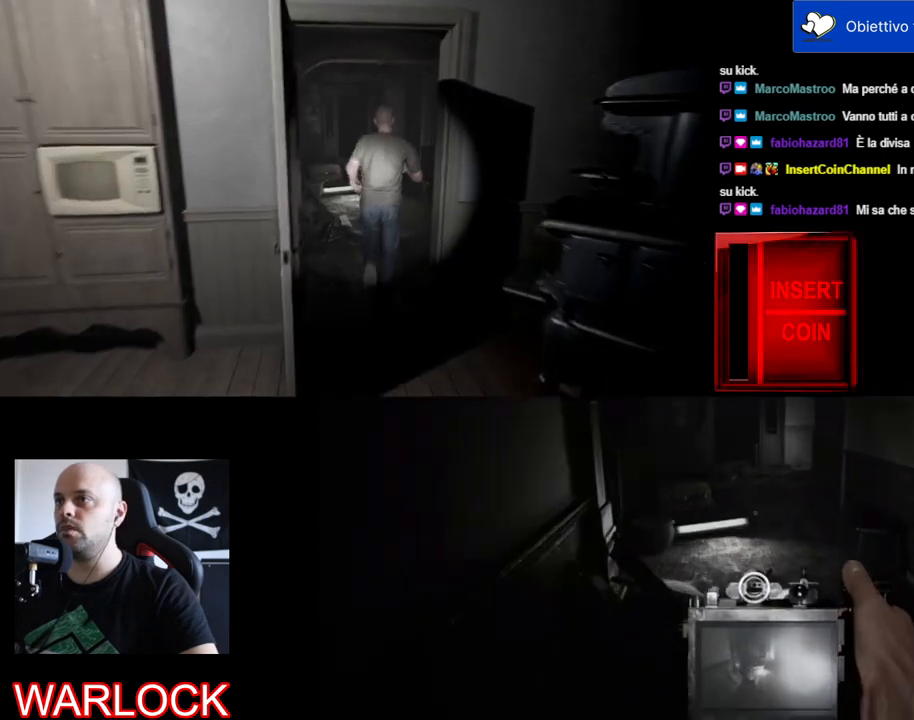
{"keys": ["shift", "w"], "mouse": [], "events": []}